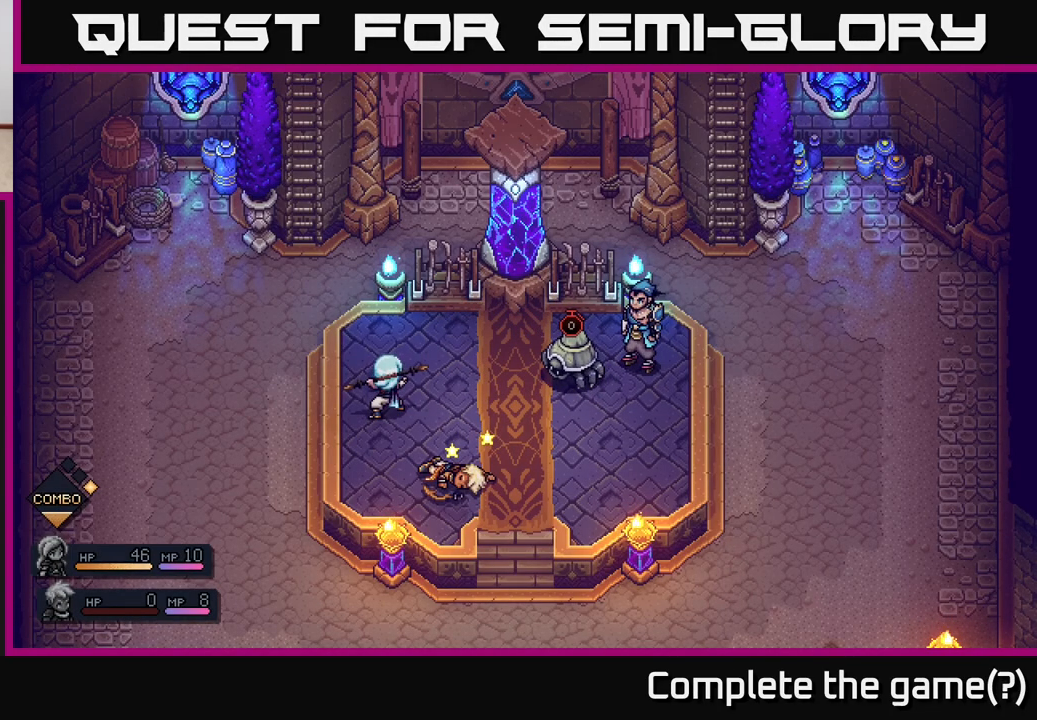
Gameplay with a controller (Xbox layout); each line is a JSON object with the inputs held at the frame after it. "events" lists button and stick changes between this image and that frame as [ms after this image, input, new state], when the widget could be followed in between.
{"buttons": [], "left_stick": "center", "right_stick": "center", "events": []}
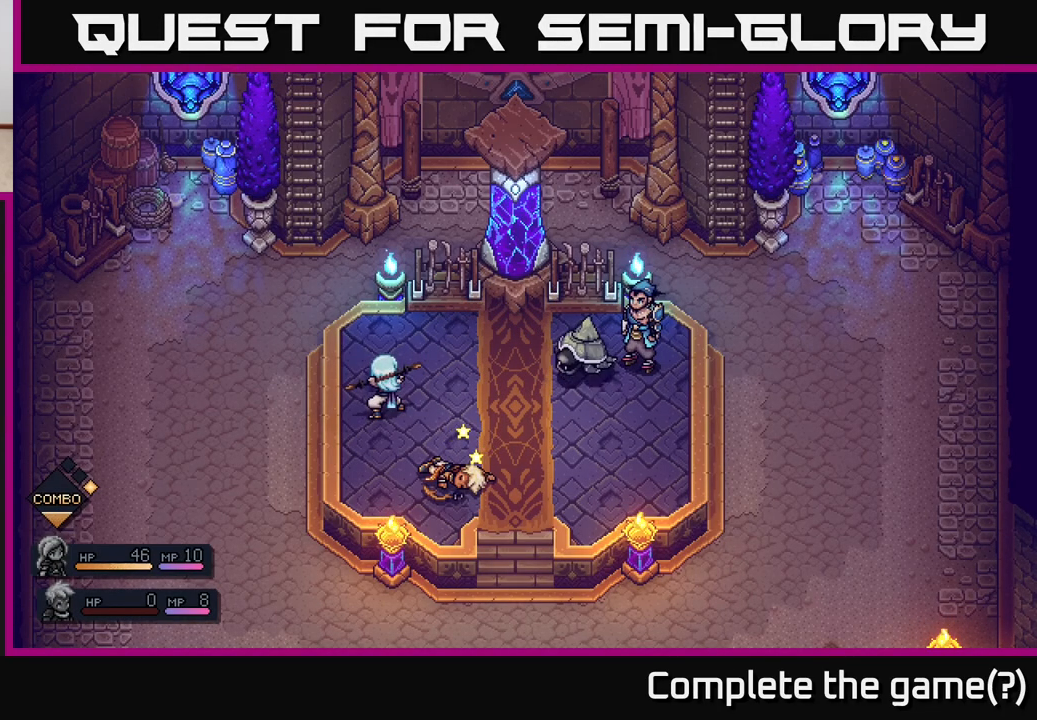
{"buttons": [], "left_stick": "center", "right_stick": "center", "events": []}
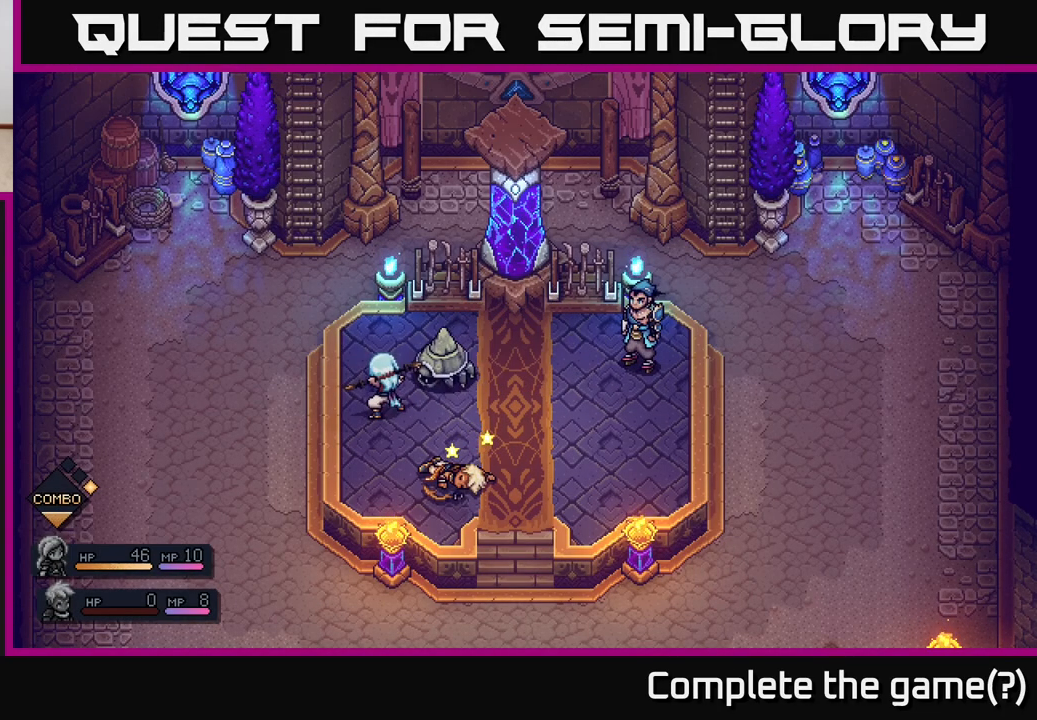
{"buttons": [], "left_stick": "center", "right_stick": "center", "events": []}
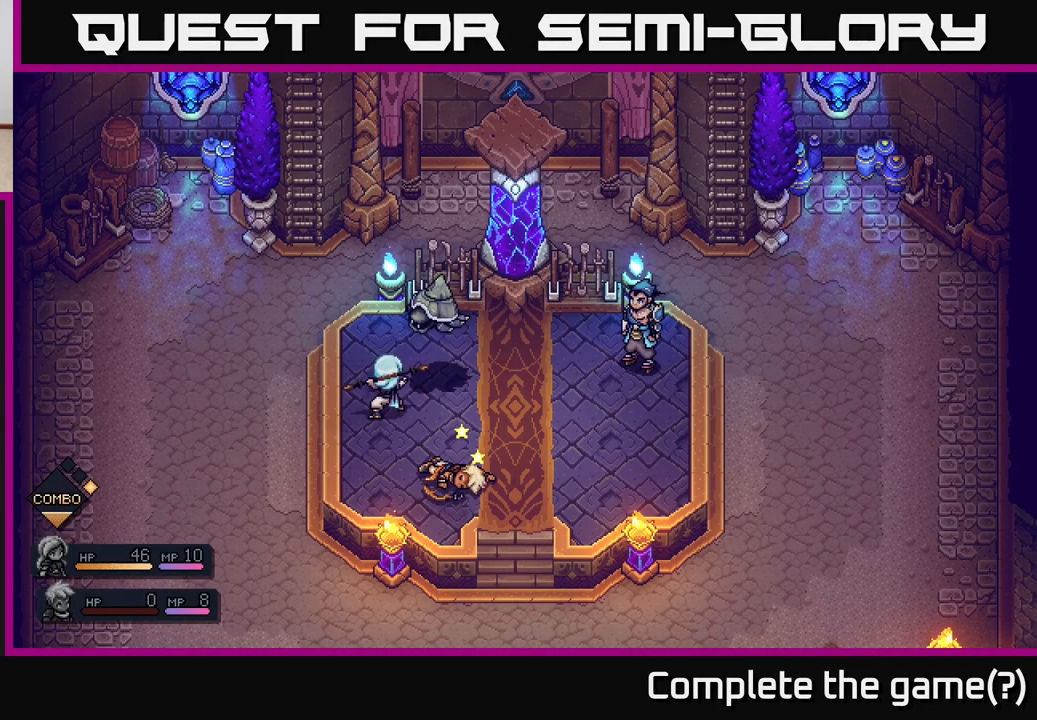
{"buttons": [], "left_stick": "center", "right_stick": "center", "events": [[267, "A", "down"], [350, "A", "up"]]}
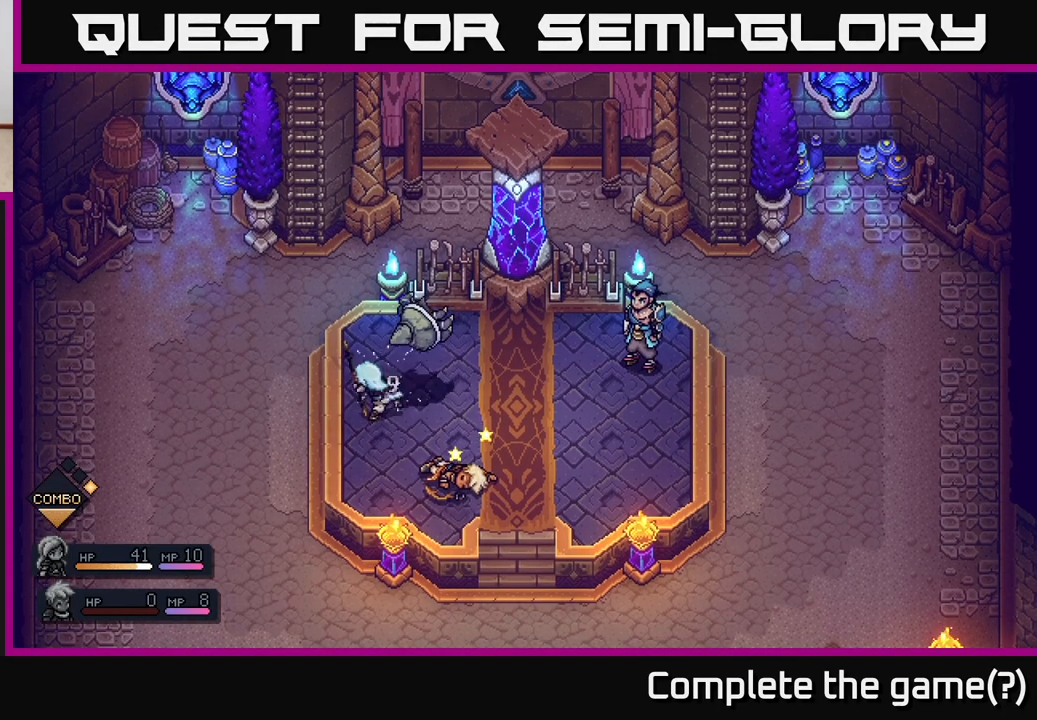
{"buttons": [], "left_stick": "center", "right_stick": "center", "events": []}
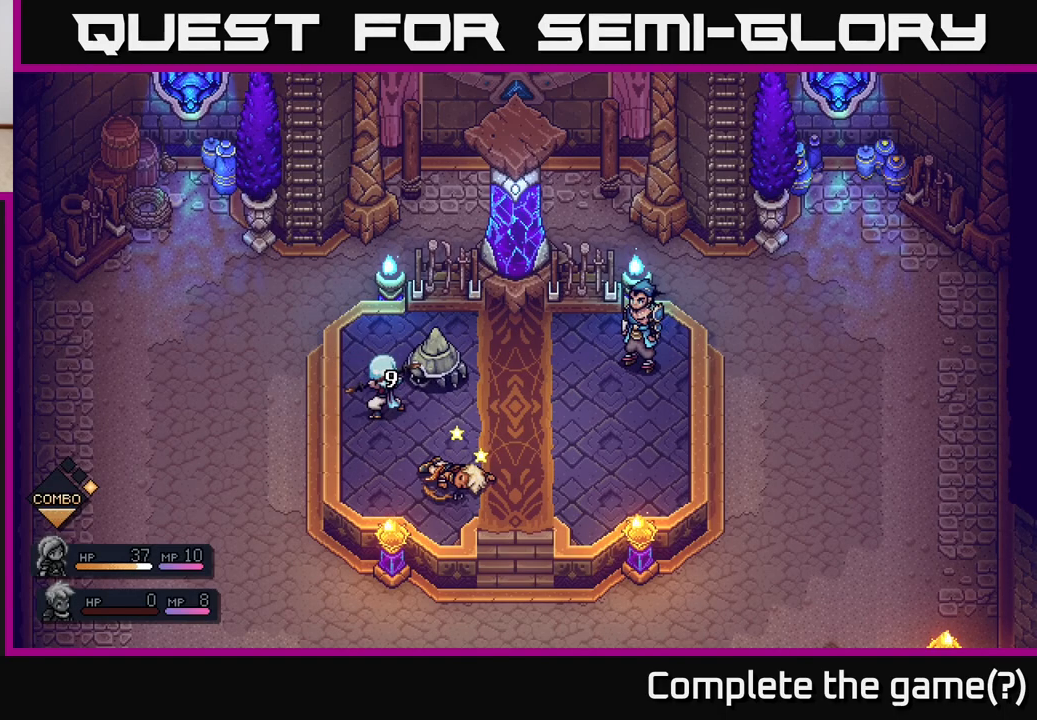
{"buttons": [], "left_stick": "center", "right_stick": "center", "events": []}
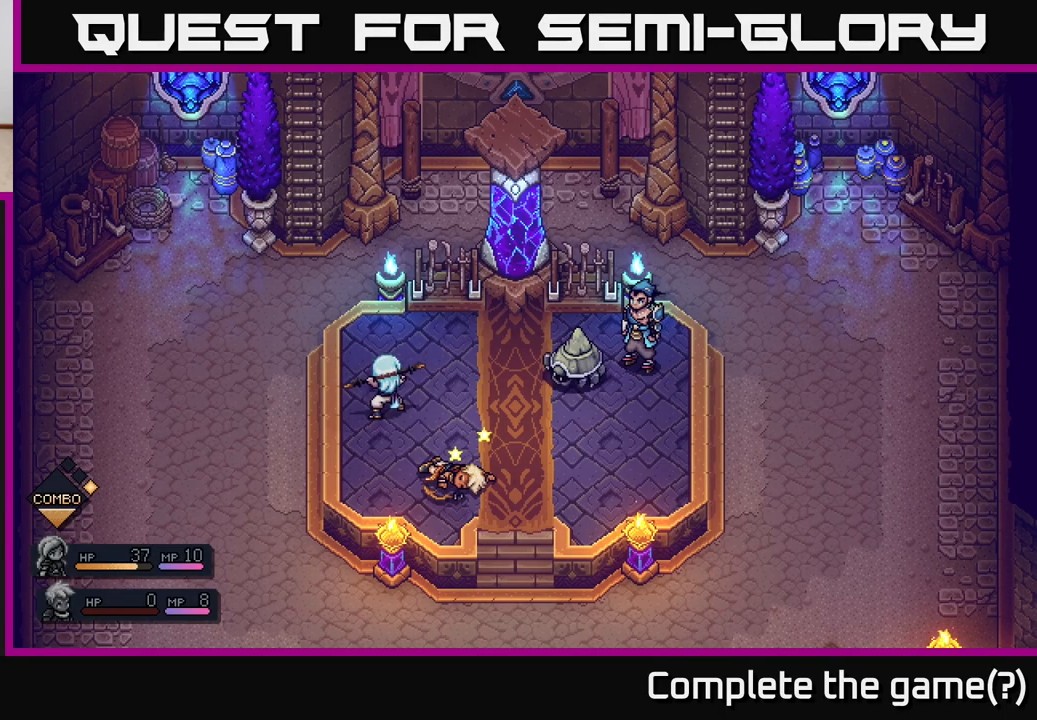
{"buttons": [], "left_stick": "center", "right_stick": "center", "events": []}
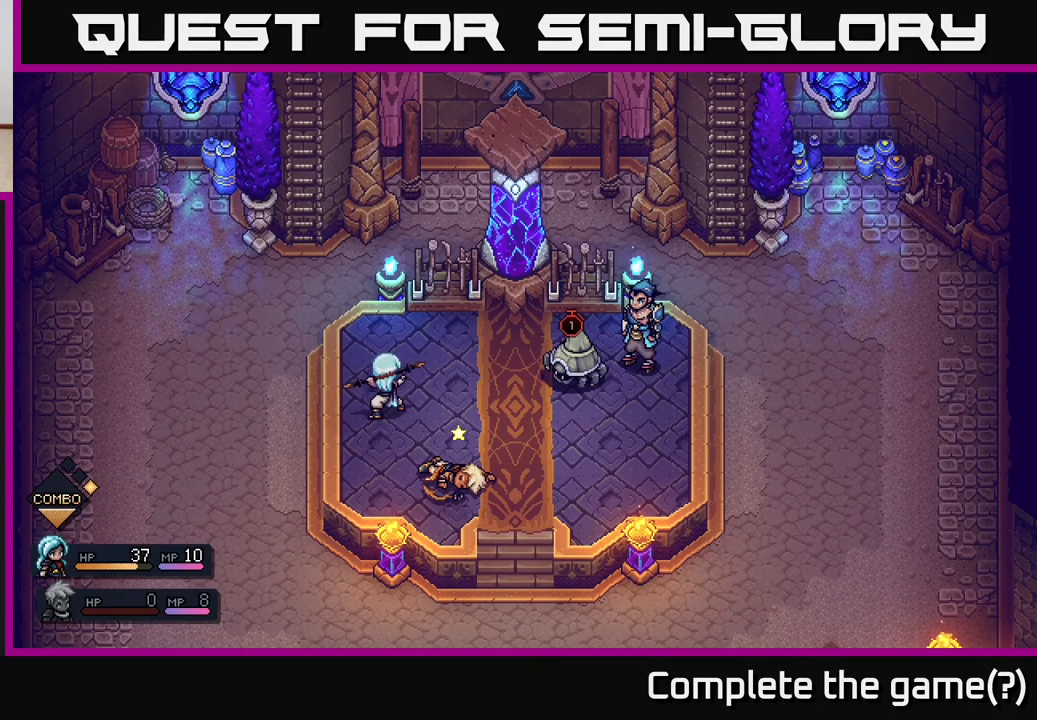
{"buttons": ["A"], "left_stick": "center", "right_stick": "center", "events": [[333, "A", "down"]]}
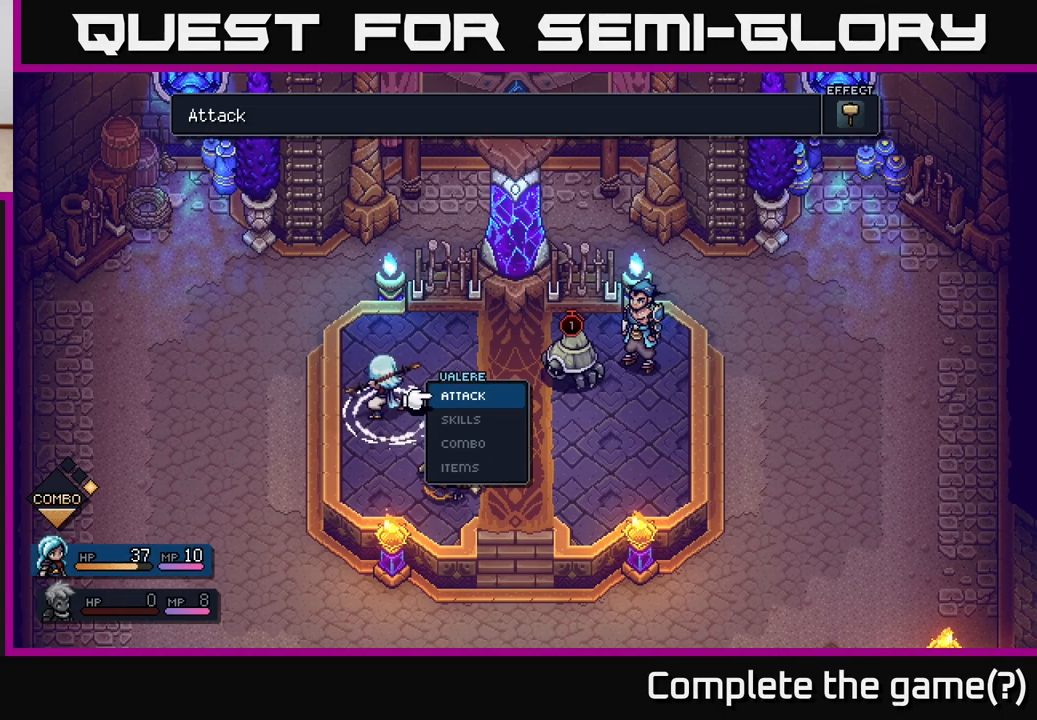
{"buttons": ["A"], "left_stick": "center", "right_stick": "center", "events": [[17, "A", "up"], [217, "A", "down"], [383, "A", "up"], [467, "A", "down"]]}
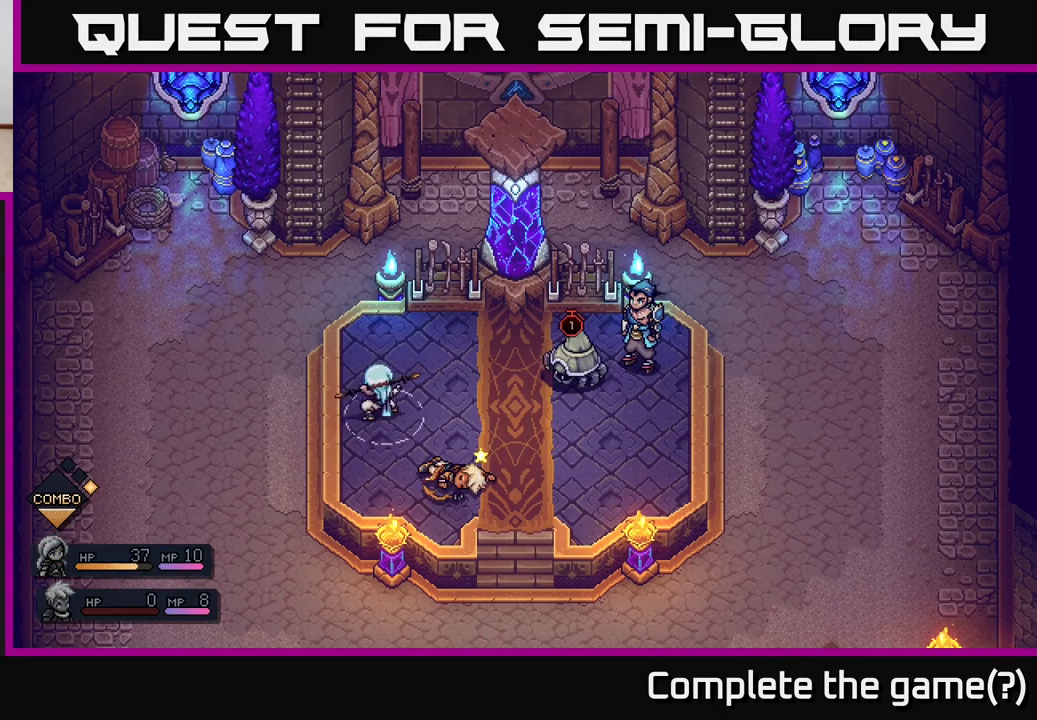
{"buttons": [], "left_stick": "center", "right_stick": "center", "events": [[100, "A", "up"]]}
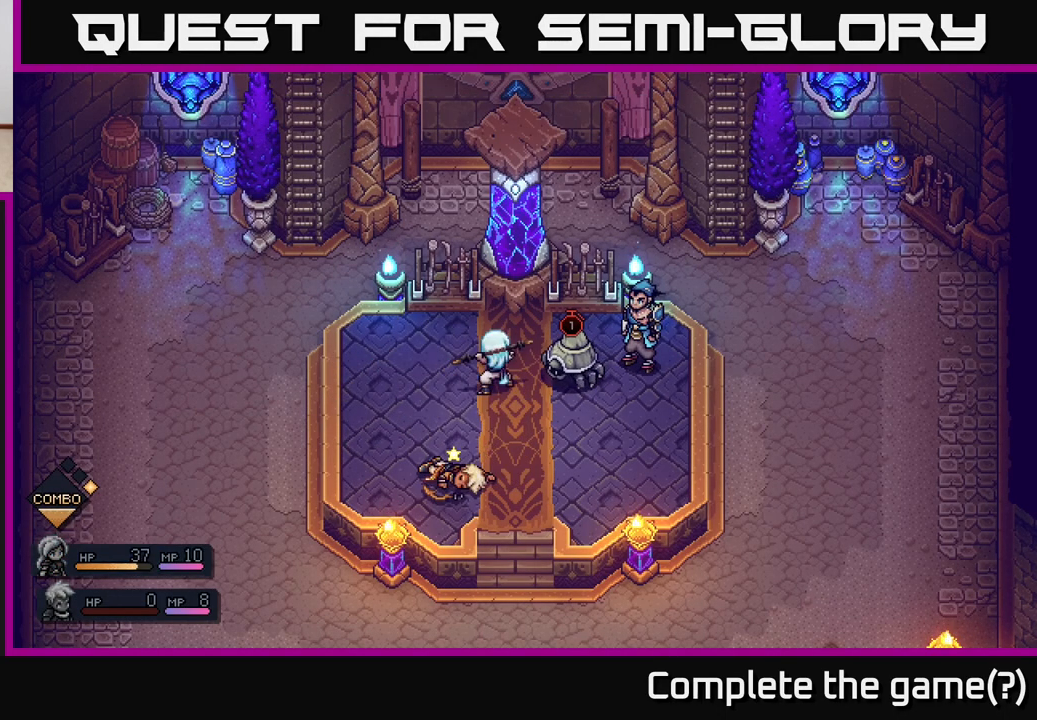
{"buttons": ["A"], "left_stick": "center", "right_stick": "center", "events": [[433, "A", "down"]]}
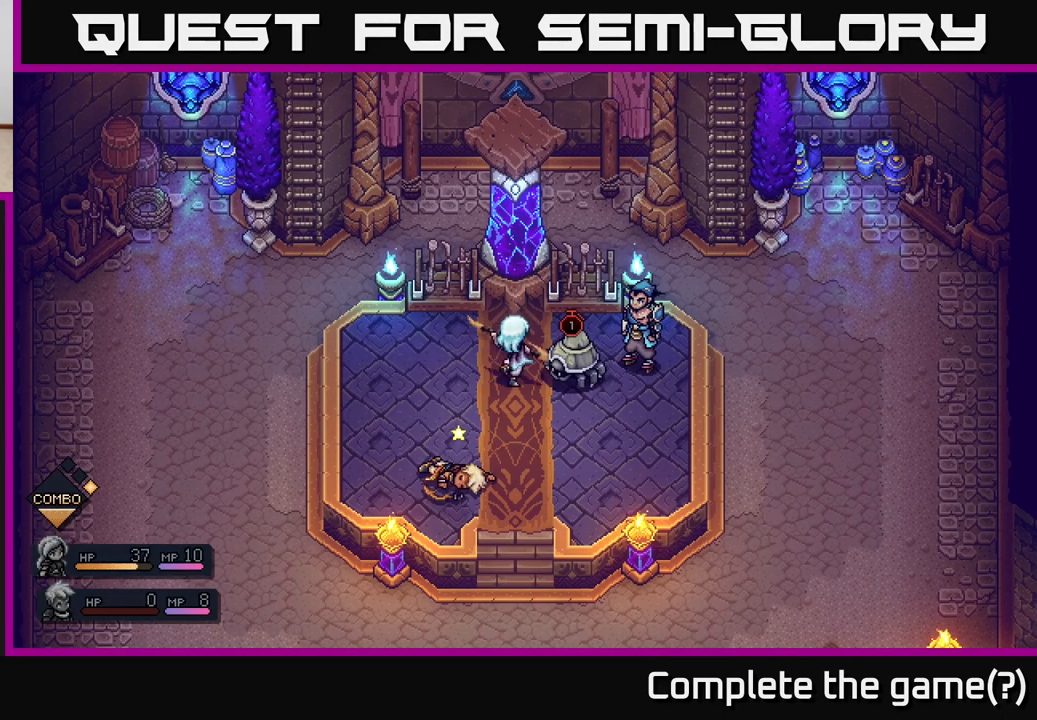
{"buttons": ["A"], "left_stick": "center", "right_stick": "center", "events": [[33, "A", "up"], [400, "A", "down"]]}
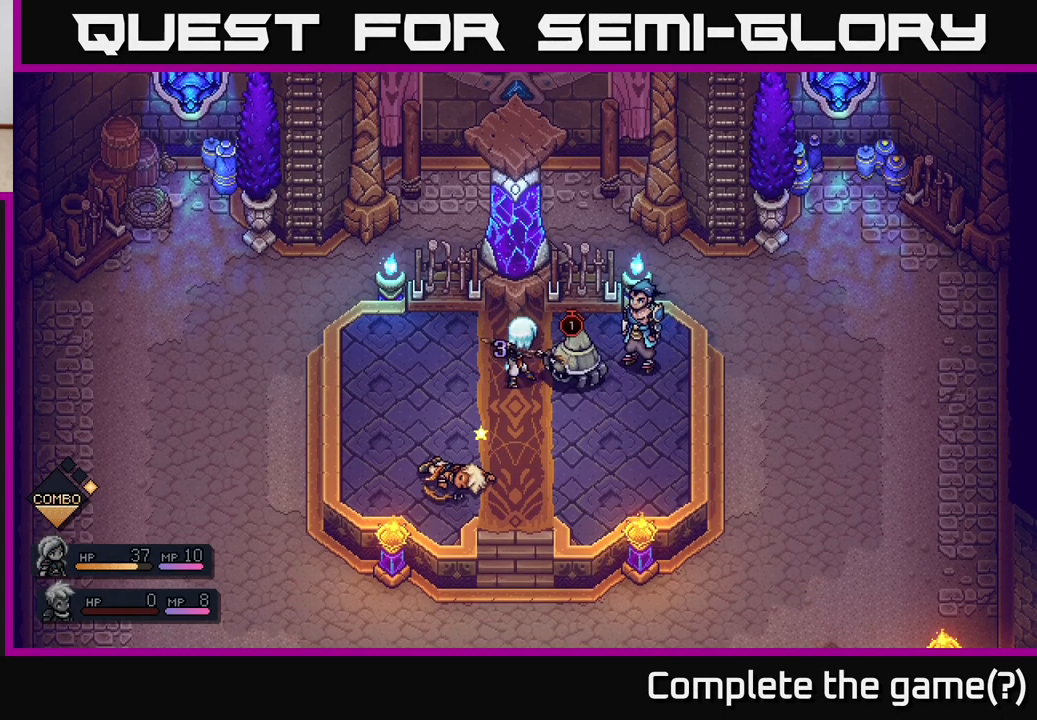
{"buttons": [], "left_stick": "center", "right_stick": "center", "events": [[17, "A", "up"]]}
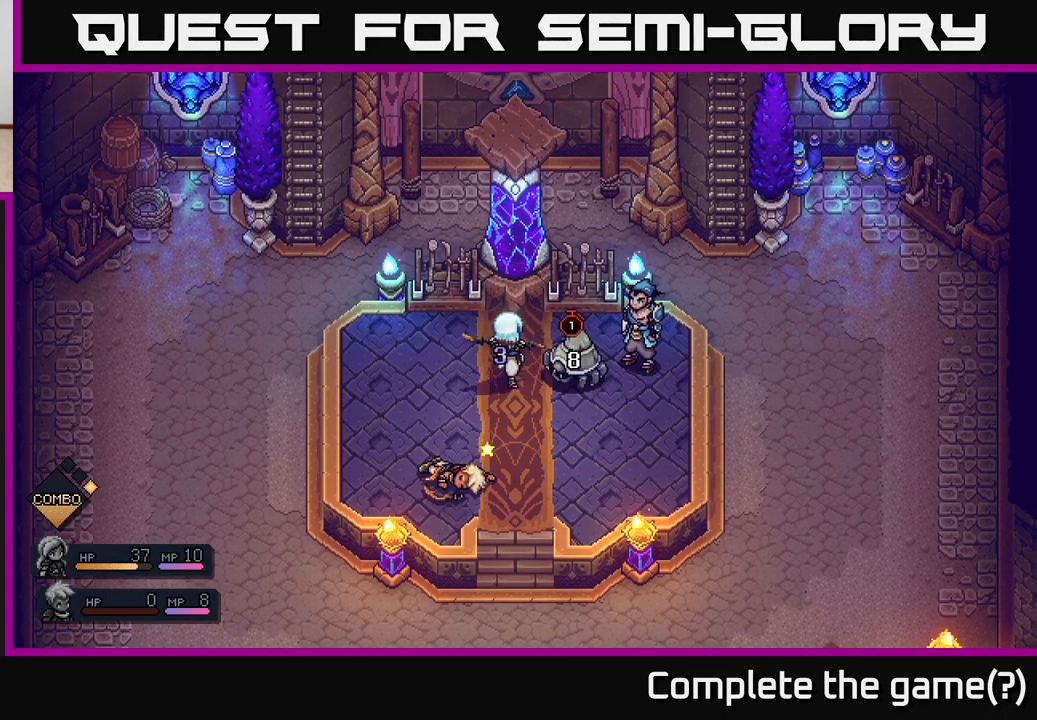
{"buttons": [], "left_stick": "center", "right_stick": "center", "events": []}
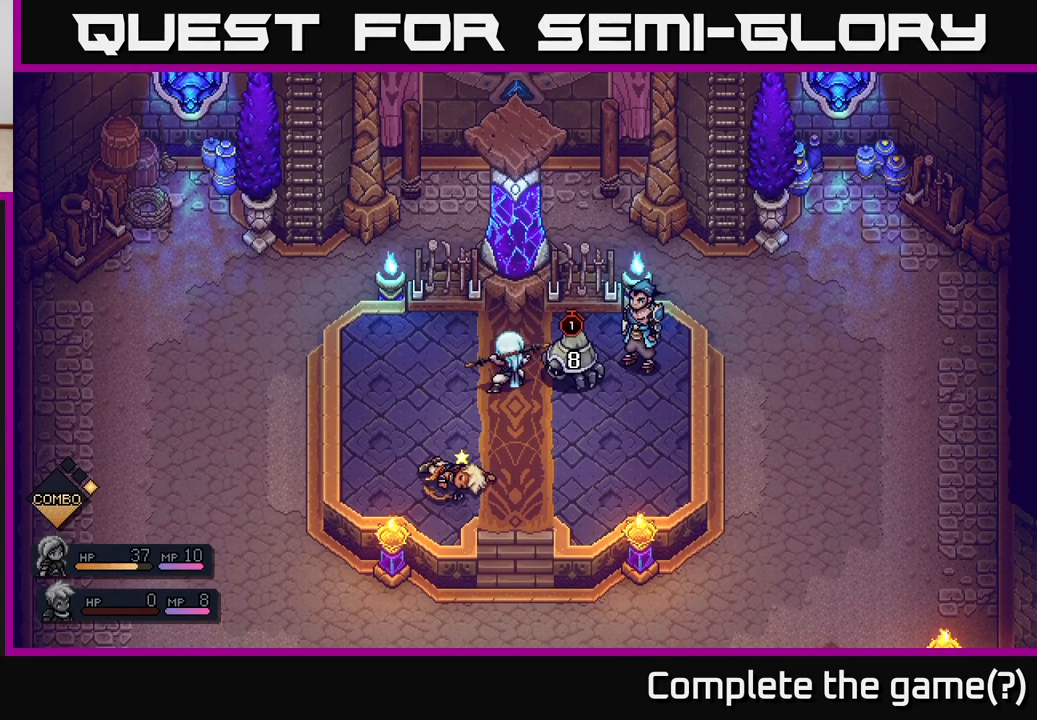
{"buttons": [], "left_stick": "center", "right_stick": "center", "events": []}
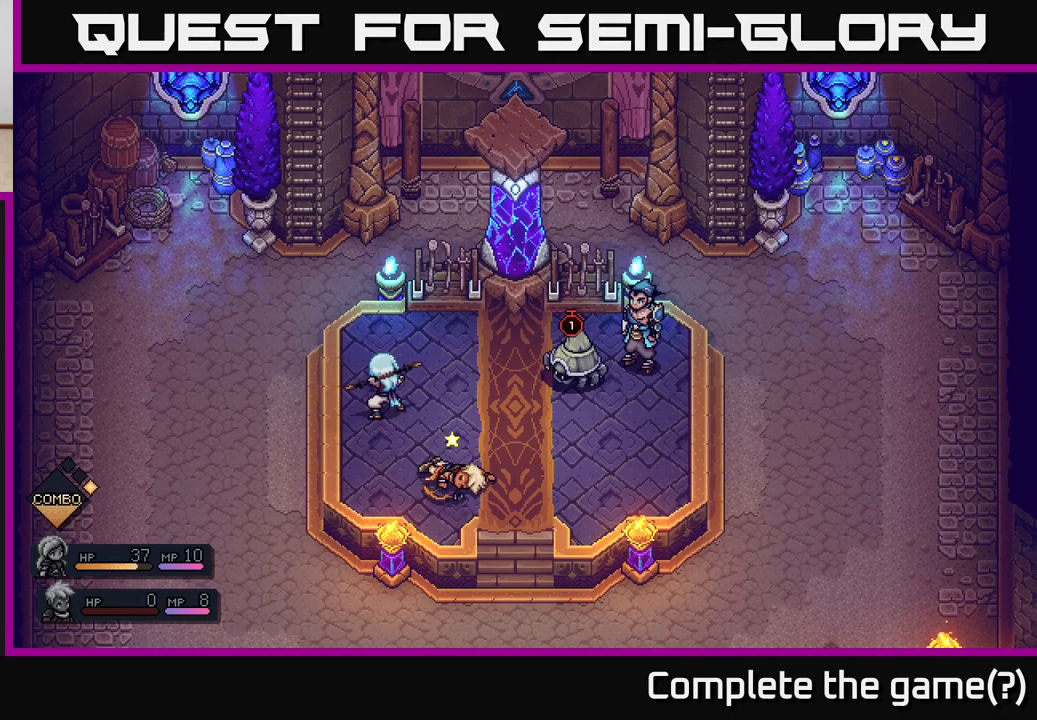
{"buttons": [], "left_stick": "center", "right_stick": "center", "events": []}
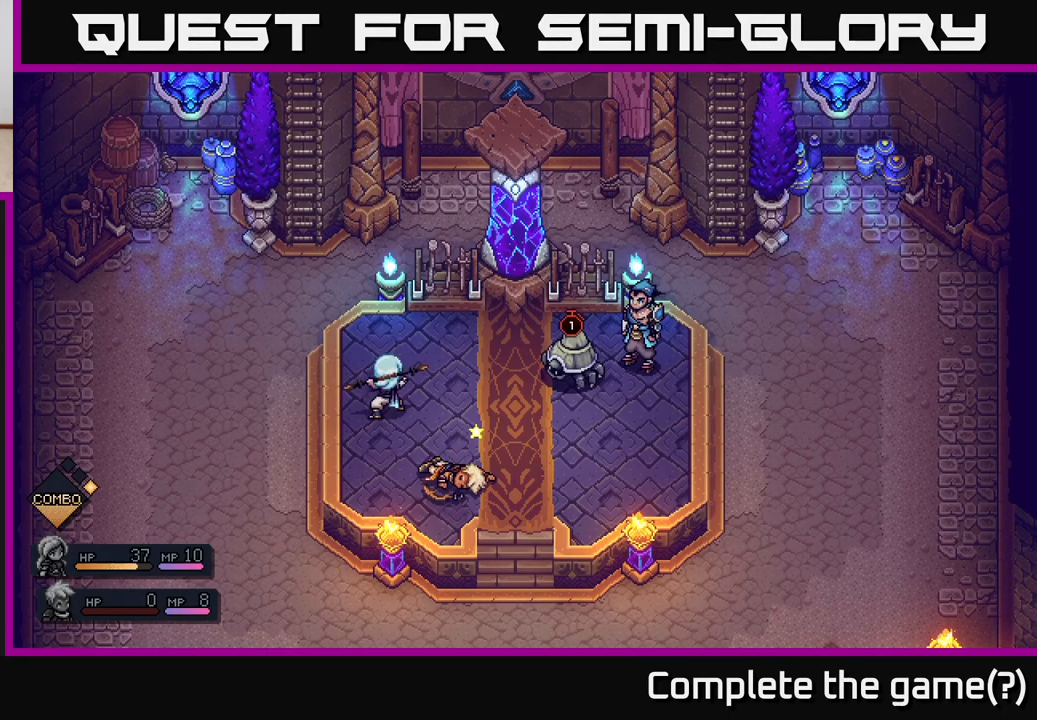
{"buttons": [], "left_stick": "center", "right_stick": "center", "events": []}
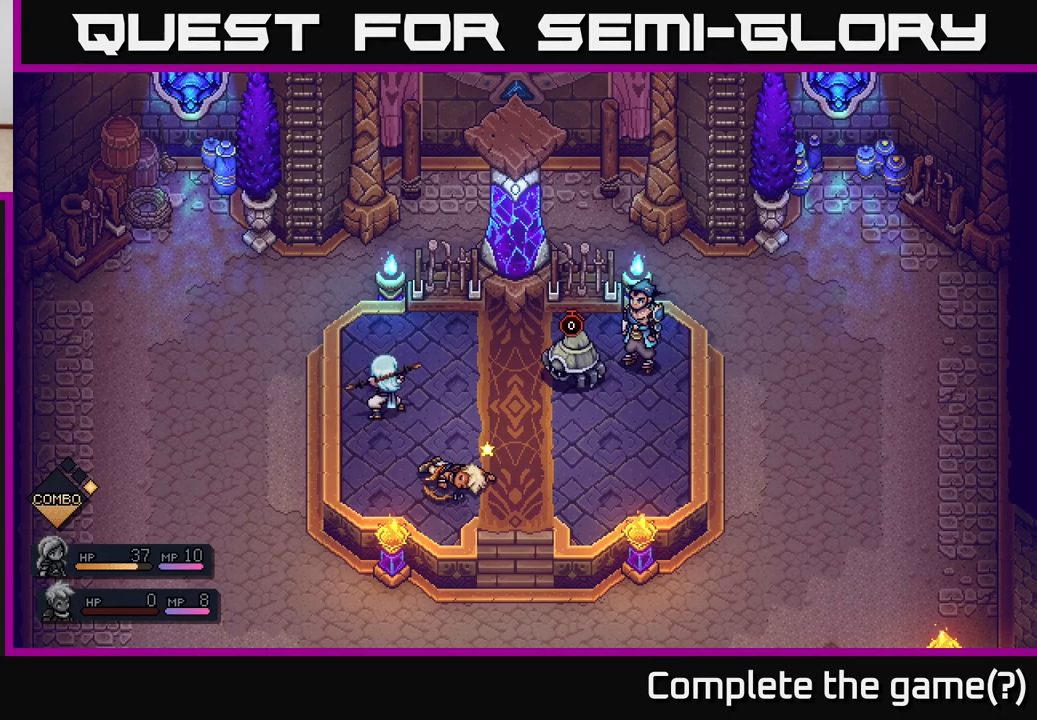
{"buttons": [], "left_stick": "center", "right_stick": "center", "events": []}
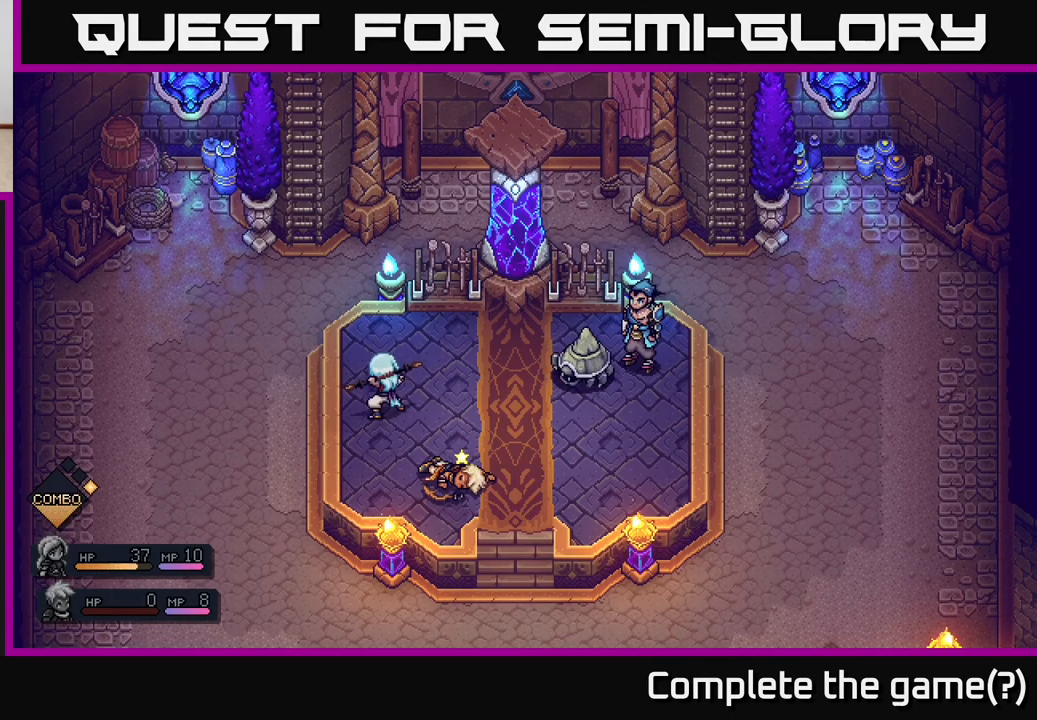
{"buttons": [], "left_stick": "center", "right_stick": "center", "events": []}
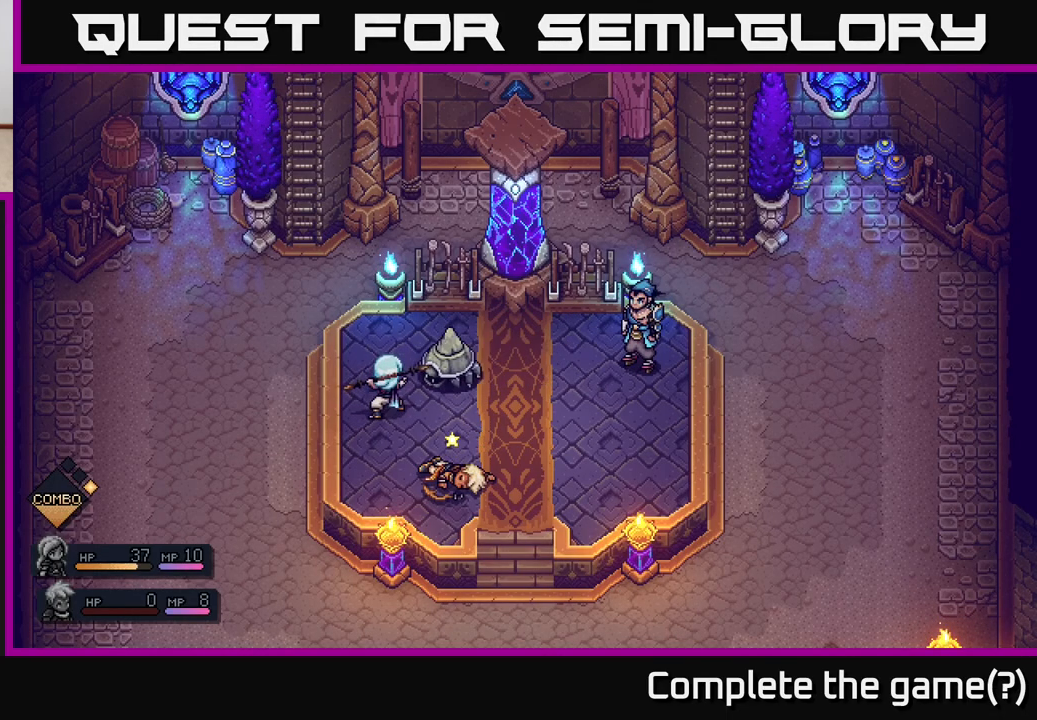
{"buttons": [], "left_stick": "center", "right_stick": "center", "events": []}
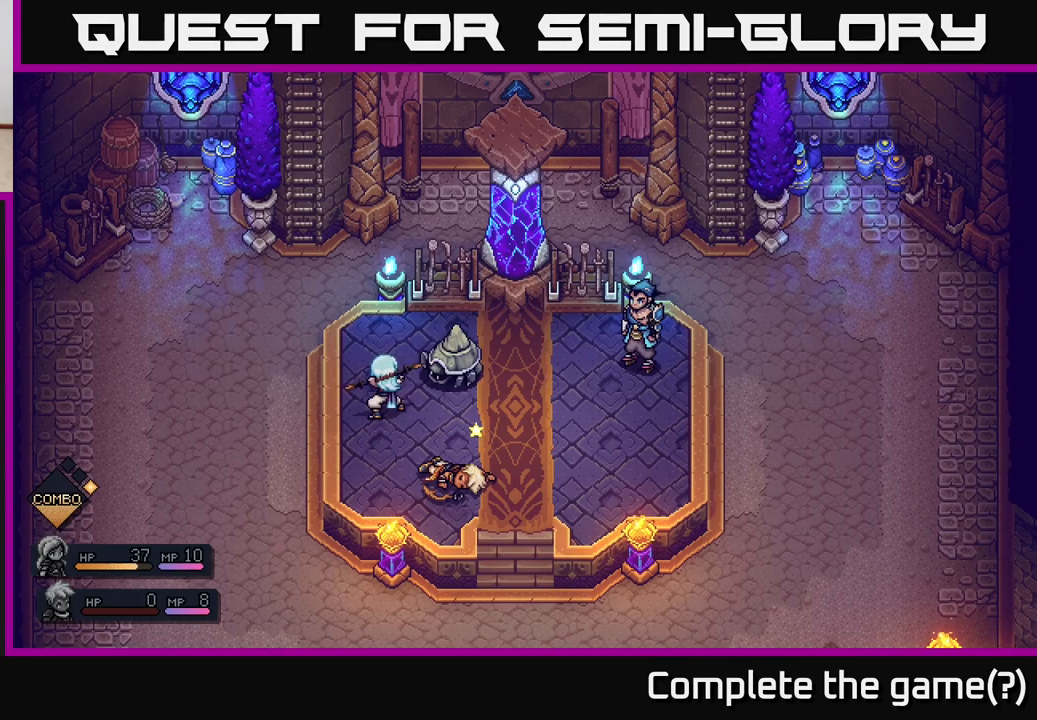
{"buttons": ["A"], "left_stick": "center", "right_stick": "center", "events": [[450, "A", "down"]]}
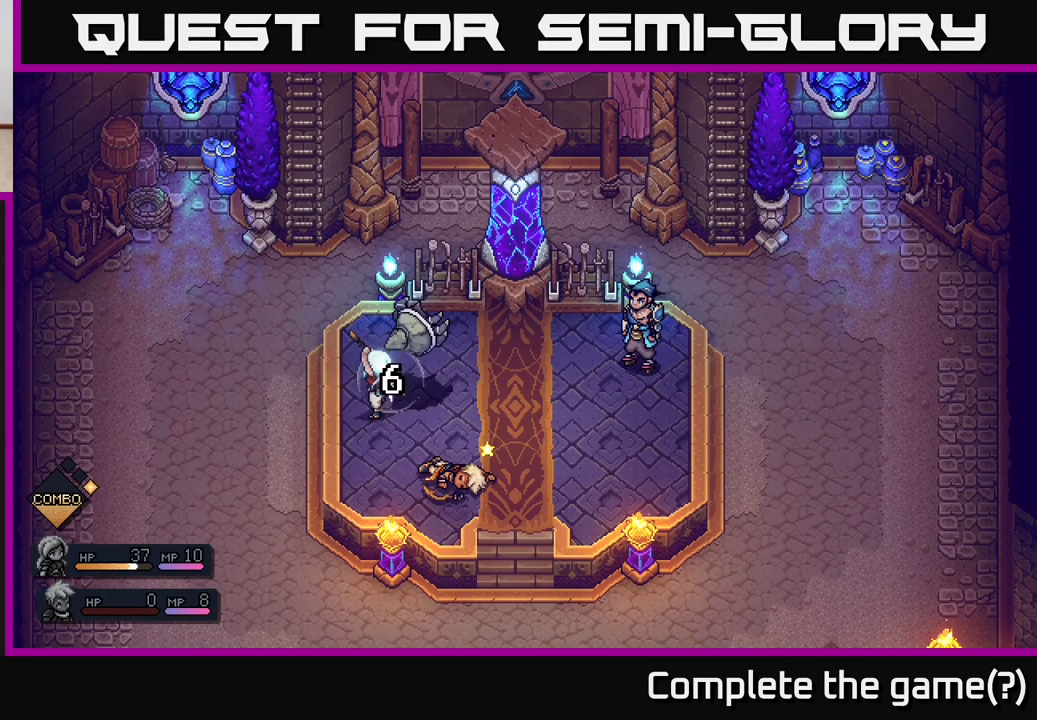
{"buttons": [], "left_stick": "center", "right_stick": "center", "events": [[67, "A", "up"]]}